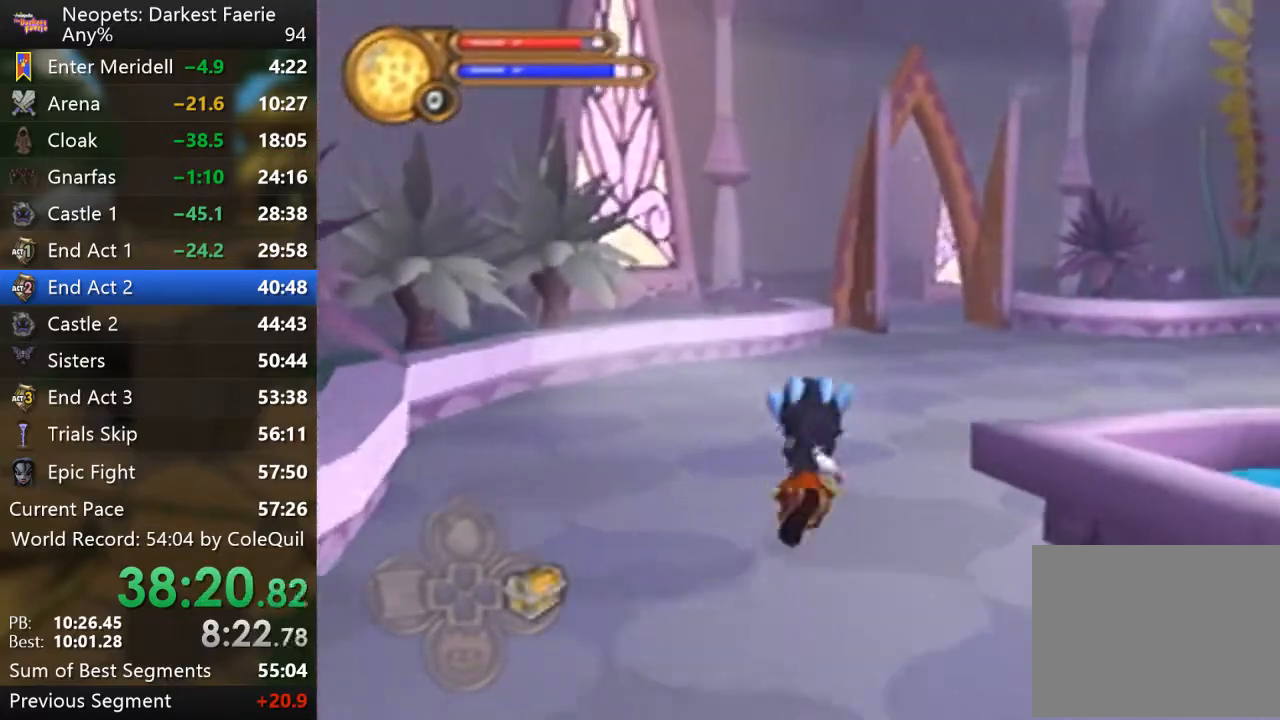
Gameplay with a controller (PlayStation layout); each line is a JSON object with the inputs held at the frame after it. "events" lists button and stick changes between this image and that frame as [ms after this image, input, new state], when the widget could be followed in between. Not read: L3 R3.
{"buttons": ["R1"], "left_stick": "up", "right_stick": "center", "events": []}
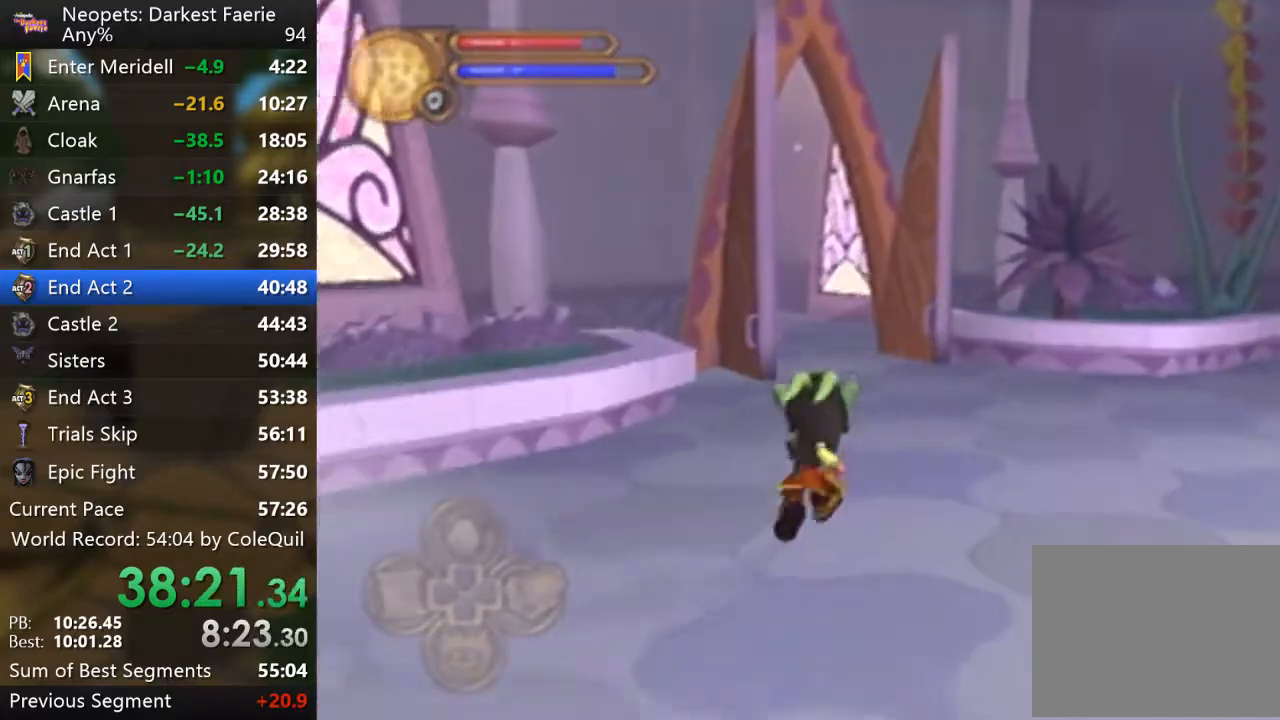
{"buttons": ["R1"], "left_stick": "up", "right_stick": "center", "events": [[351, "right_stick", "right"], [501, "right_stick", "center"]]}
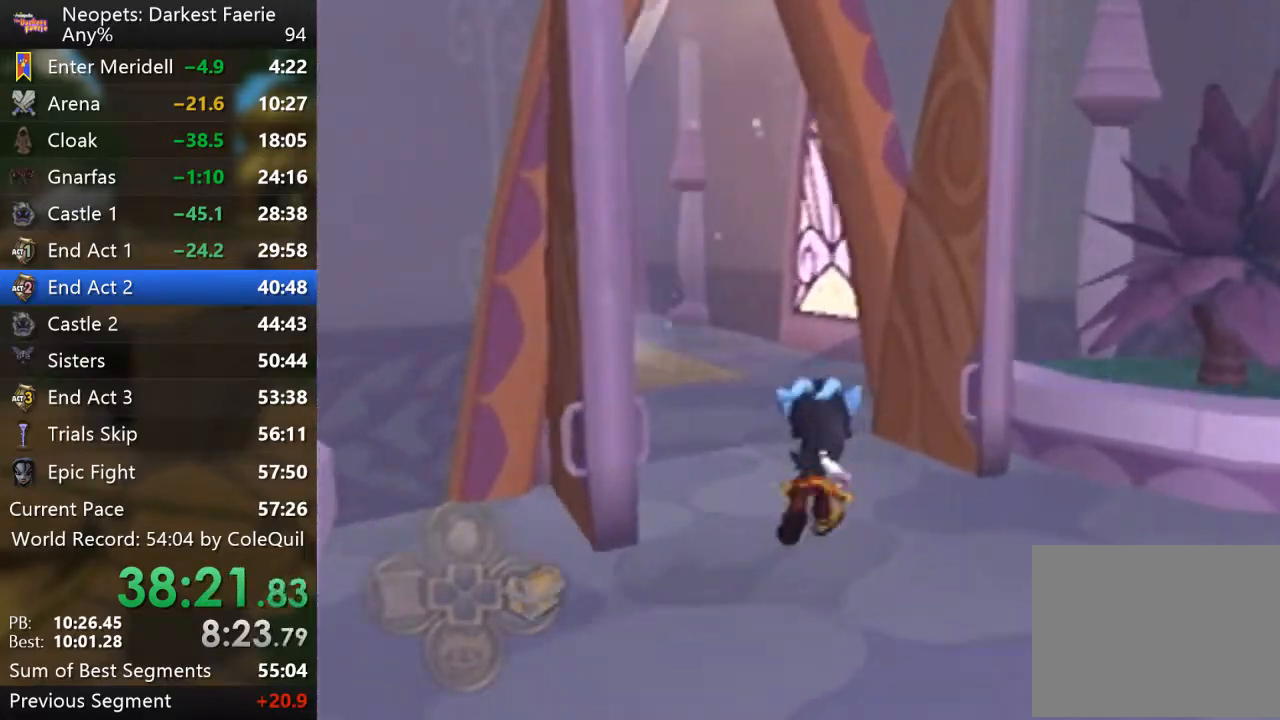
{"buttons": ["R1"], "left_stick": "up-left", "right_stick": "center", "events": [[350, "left_stick", "up-left"]]}
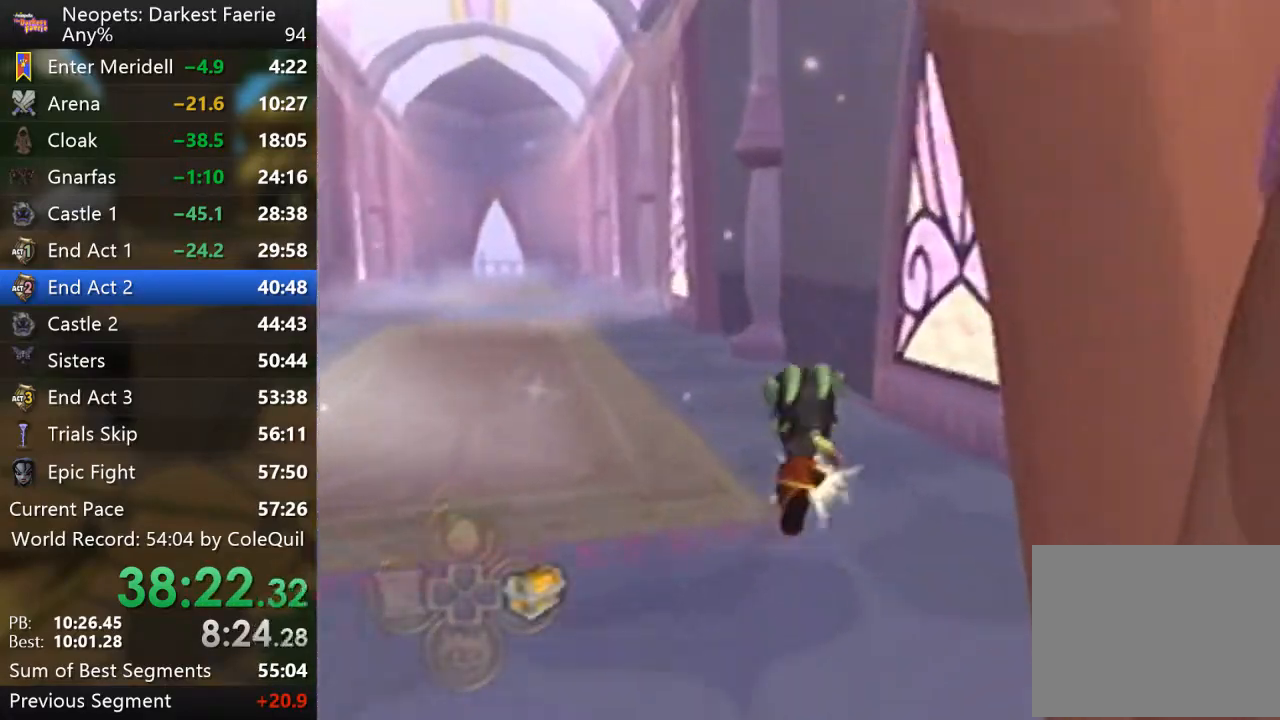
{"buttons": ["R1"], "left_stick": "up", "right_stick": "center", "events": [[284, "left_stick", "up"]]}
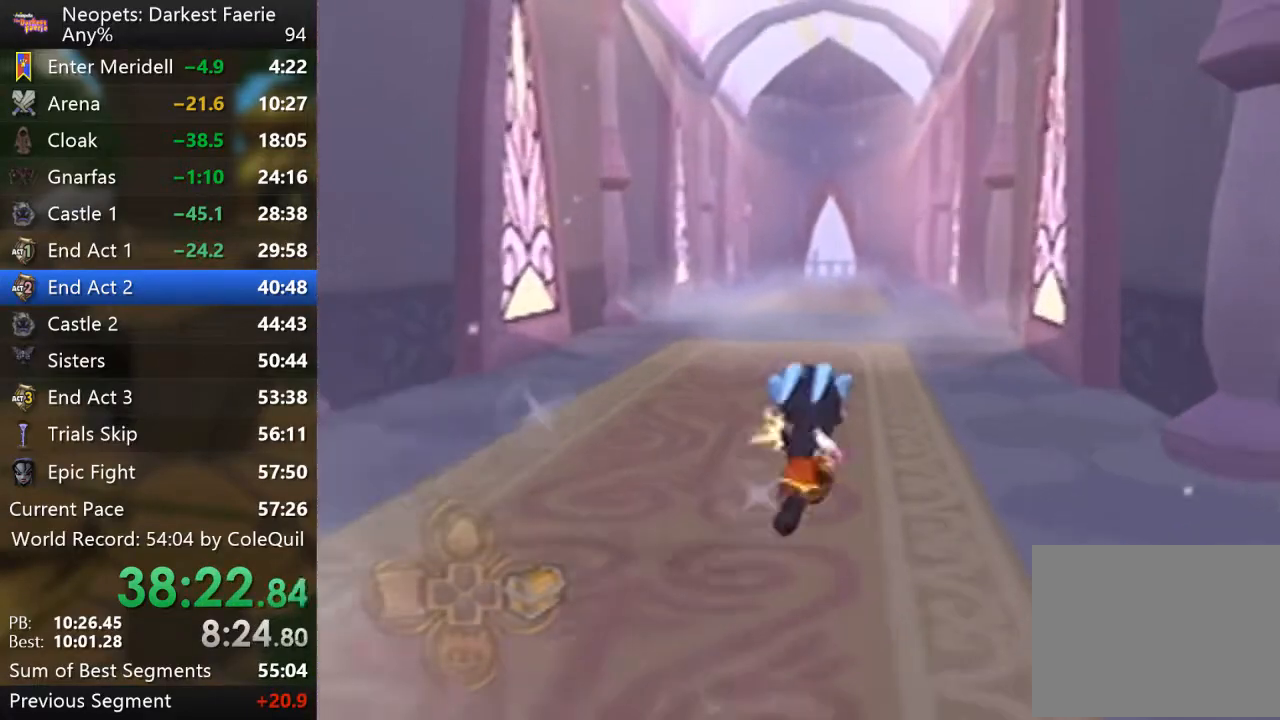
{"buttons": ["R1"], "left_stick": "up", "right_stick": "center", "events": []}
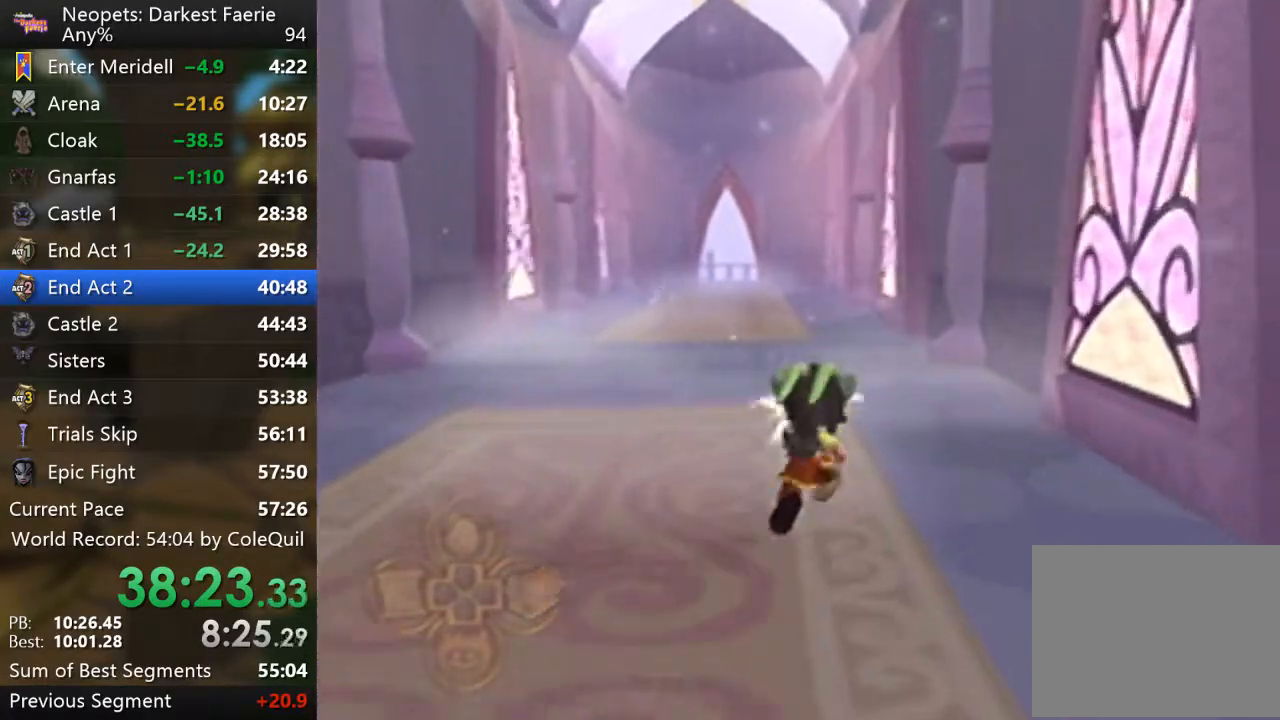
{"buttons": ["R1"], "left_stick": "up-left", "right_stick": "center", "events": [[484, "left_stick", "up-left"]]}
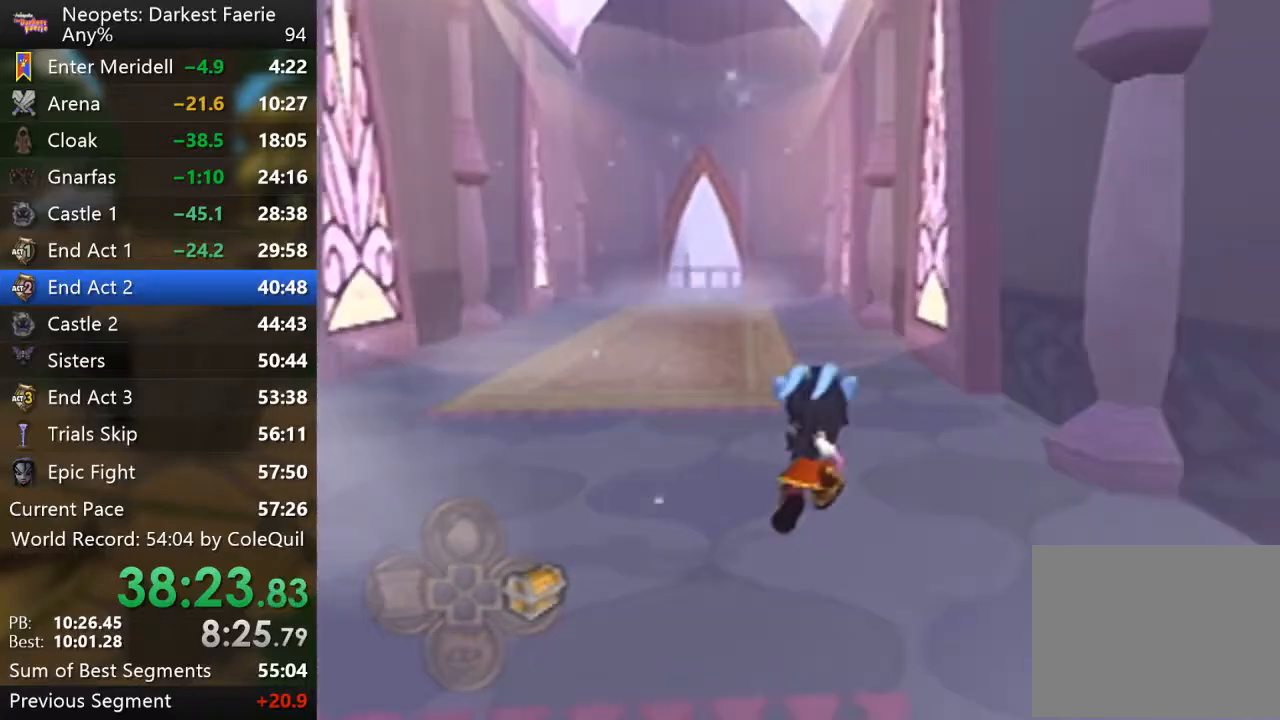
{"buttons": ["R1"], "left_stick": "up", "right_stick": "center", "events": [[300, "left_stick", "up"]]}
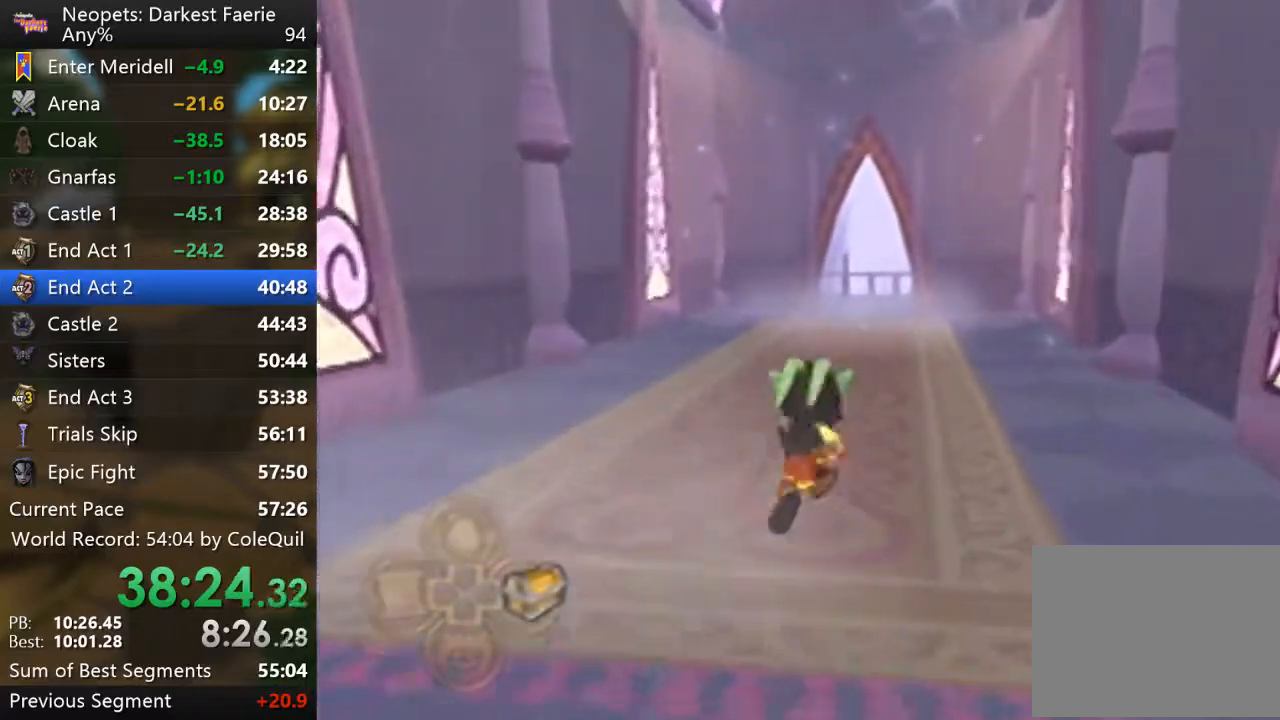
{"buttons": ["R1"], "left_stick": "up", "right_stick": "center", "events": []}
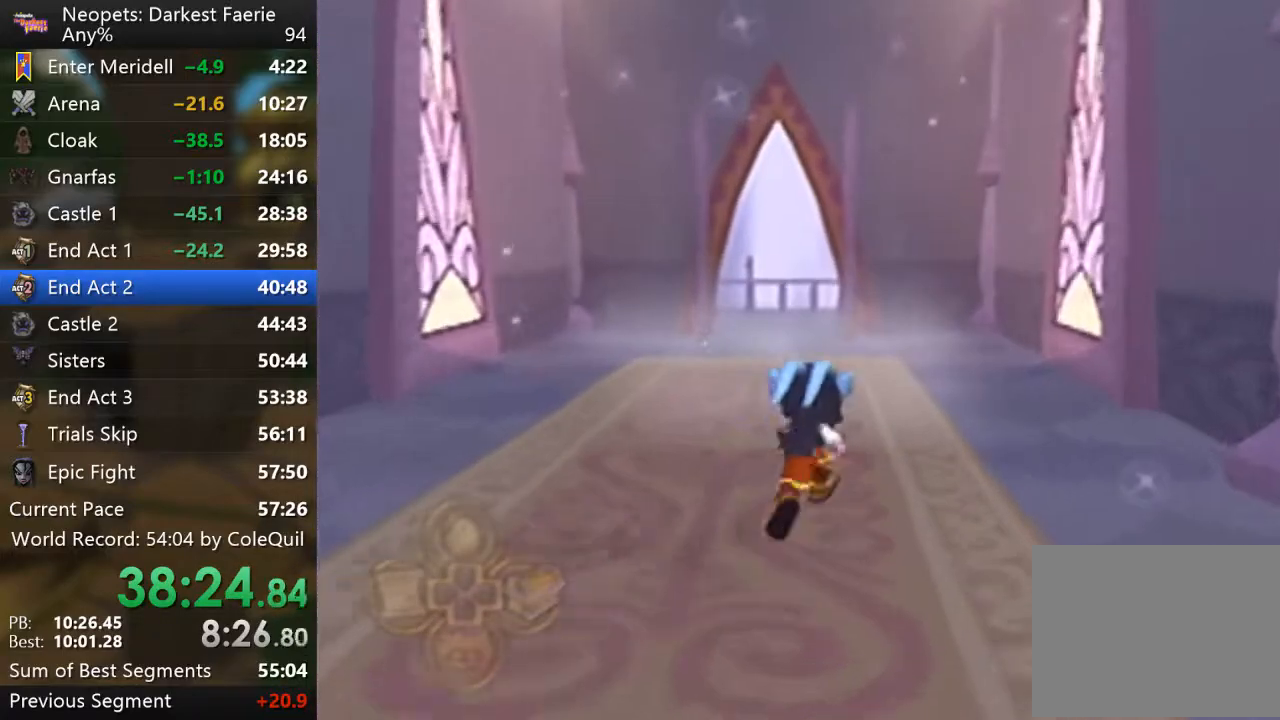
{"buttons": ["R1"], "left_stick": "up", "right_stick": "center", "events": []}
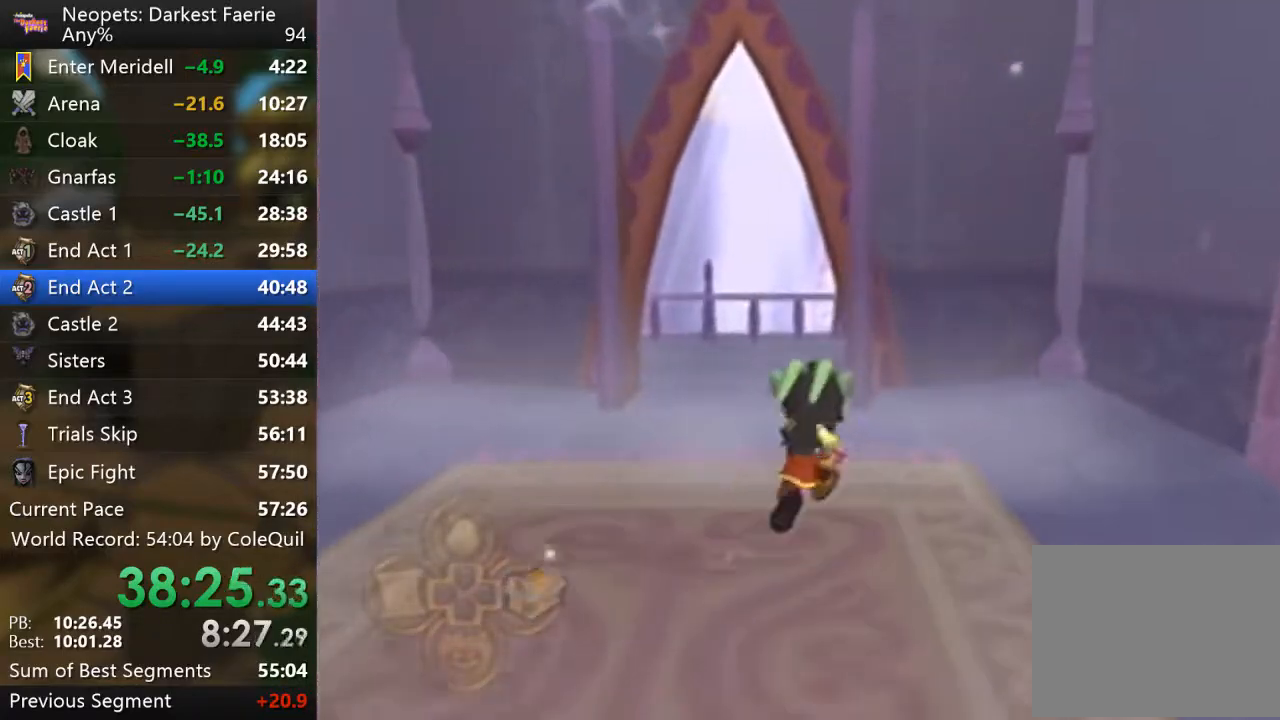
{"buttons": ["R1"], "left_stick": "down-left", "right_stick": "center", "events": [[234, "left_stick", "up-left"], [367, "left_stick", "down-left"]]}
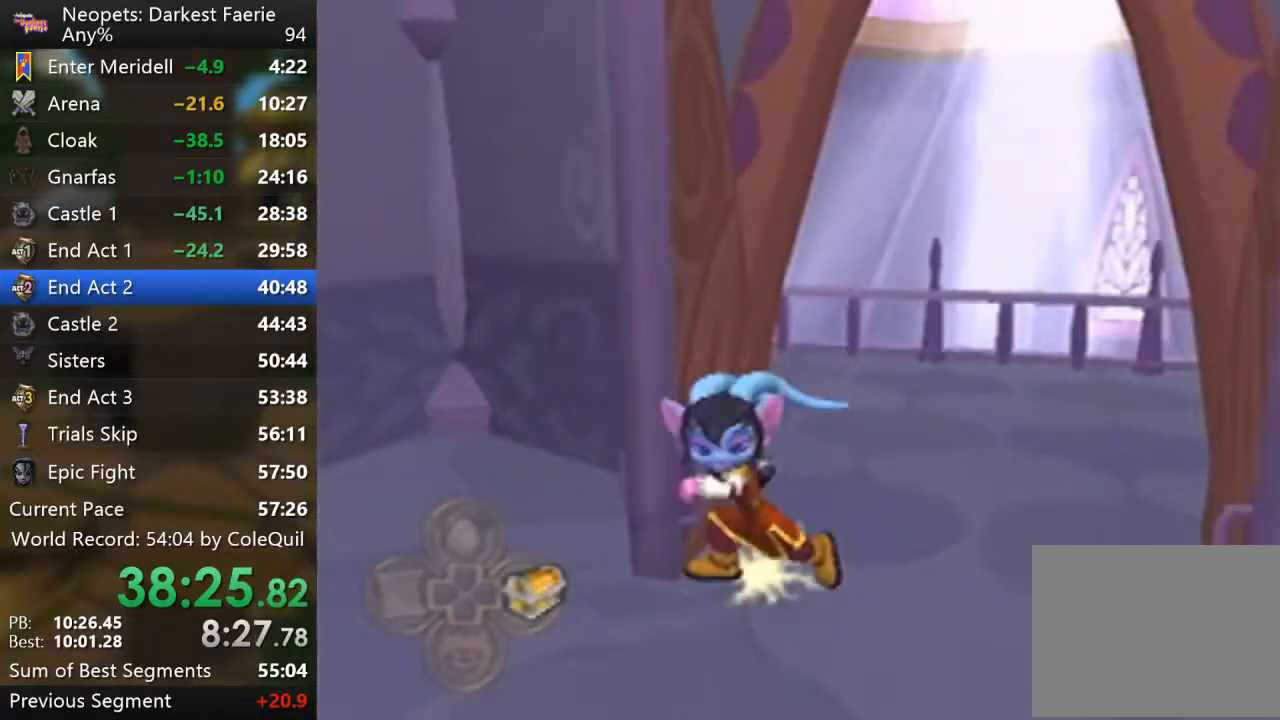
{"buttons": ["R1"], "left_stick": "up-right", "right_stick": "center"}
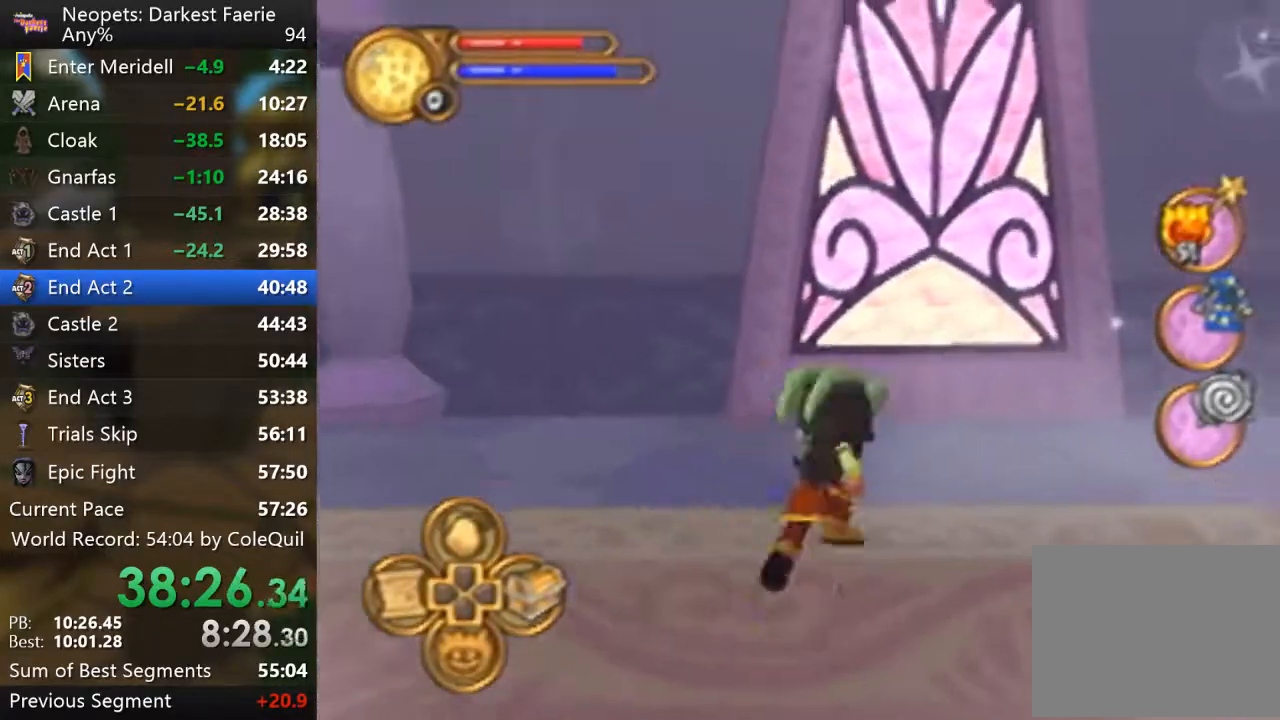
{"buttons": ["R1"], "left_stick": "up", "right_stick": "center", "events": [[184, "left_stick", "right"], [467, "left_stick", "up"]]}